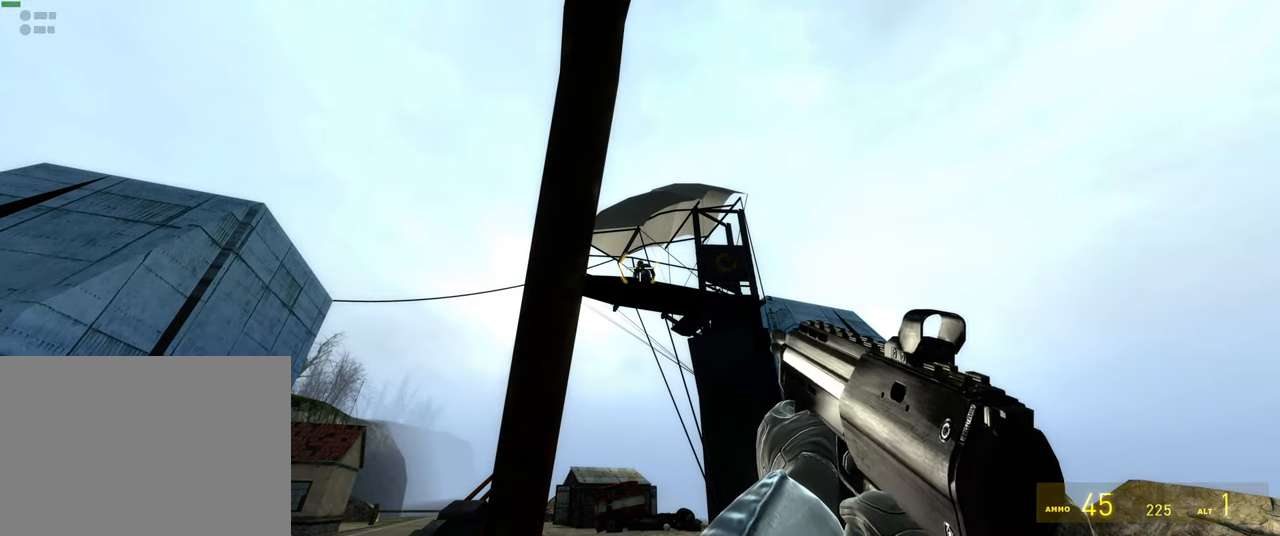
Gameplay with keyboard and mouse; each line is a JSON object with the keys and mouse buttons held at the frame after it. "events" lists presses ("down") and releases ("up") of "1", "2", "3", "4", "5", "a", "alt", "b", "c", "ctrl", "d", "e", "f", "g", "q", "r", "s", "shift", "space", "t", "tab", "v", "w", "x", "z", "mouse_left", "mouse_wheel", "mouse_right" and "mouse_mb5" between this image and that frame as [ms after this image, input, new state], when the widget could be followed in between. "mouse_left", "mouse_wheel", "mouse_right", "mouse_mb5" = the "left", "wheel", "right", "mb5" buttons of the "mouse" list. No other keys are recorded. "wheel" means that the mouse wheel is clicked or scrolled. Mouse movement is not recorded. Not read: mouse_mb4.
{"keys": [], "mouse": ["left"], "events": [[383, "mouse_left", "down"]]}
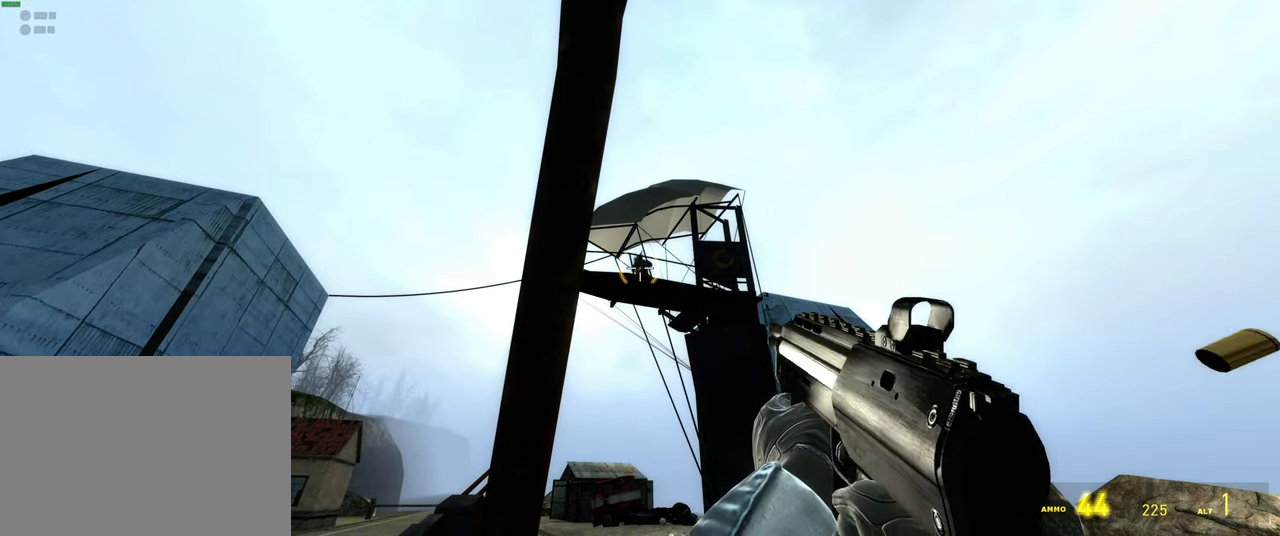
{"keys": [], "mouse": ["left"], "events": []}
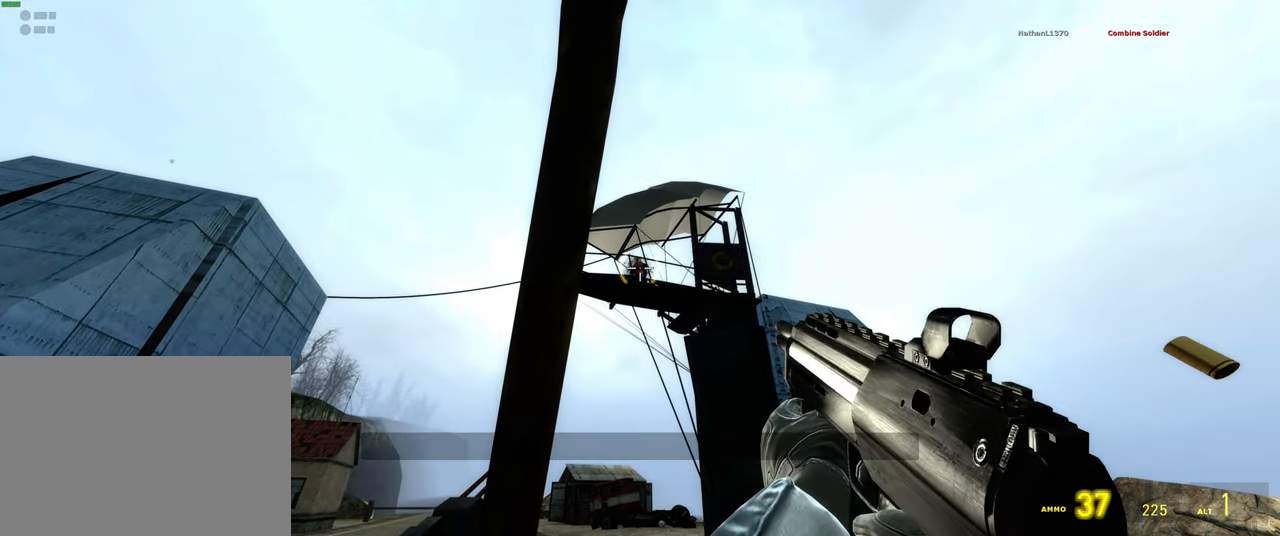
{"keys": [], "mouse": [], "events": [[133, "mouse_left", "up"]]}
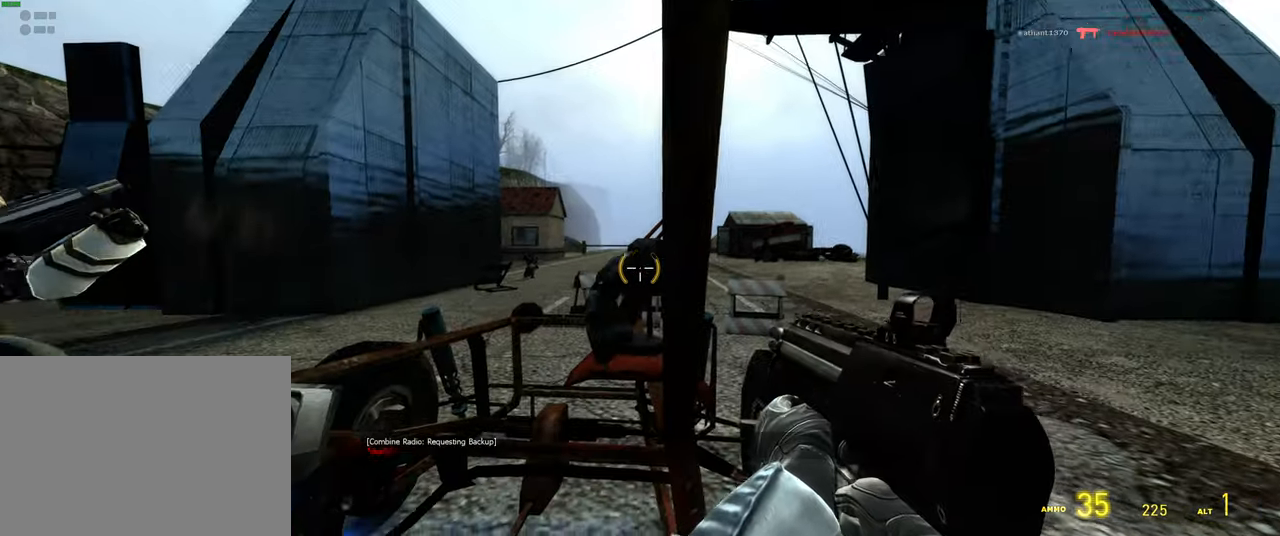
{"keys": [], "mouse": [], "events": []}
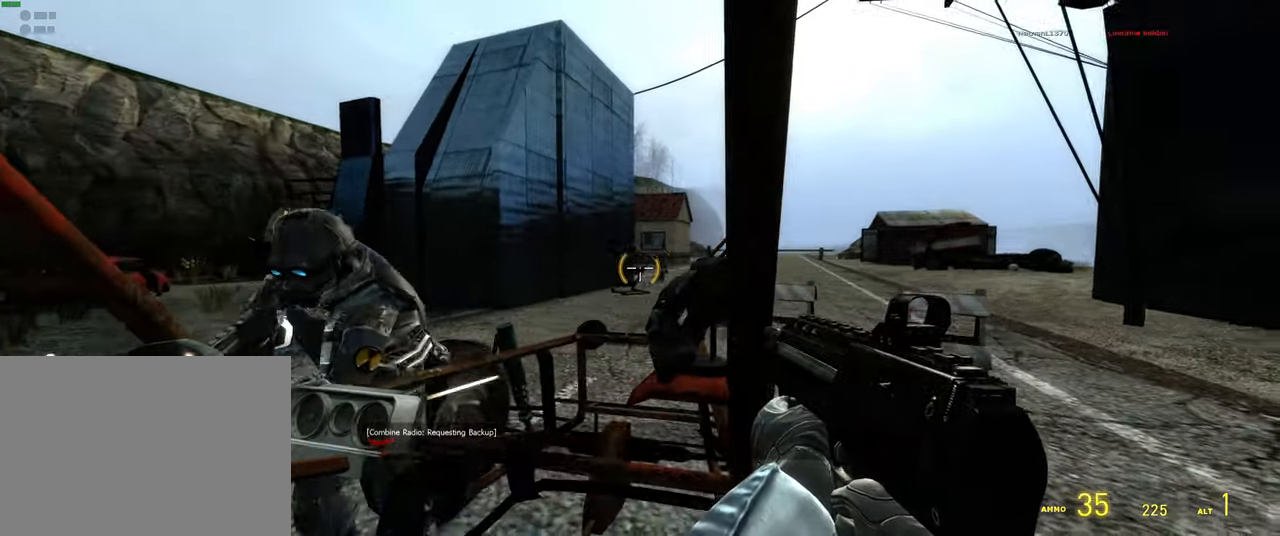
{"keys": [], "mouse": [], "events": [[283, "mouse_left", "down"], [500, "mouse_left", "up"]]}
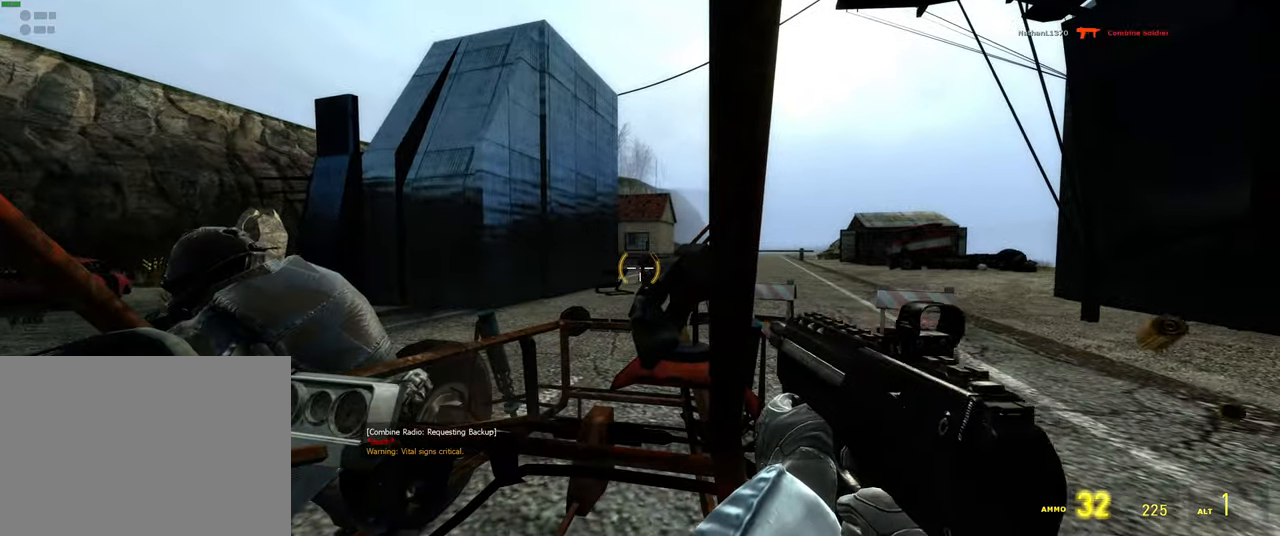
{"keys": [], "mouse": [], "events": [[117, "mouse_left", "down"], [433, "mouse_left", "up"]]}
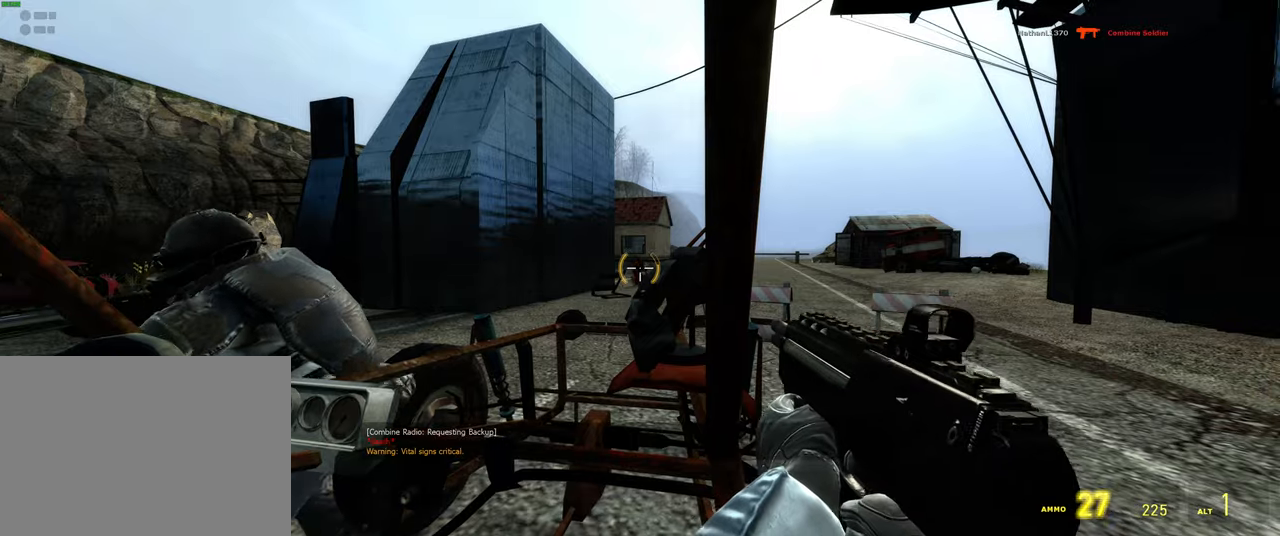
{"keys": [], "mouse": ["left"], "events": [[33, "mouse_left", "down"]]}
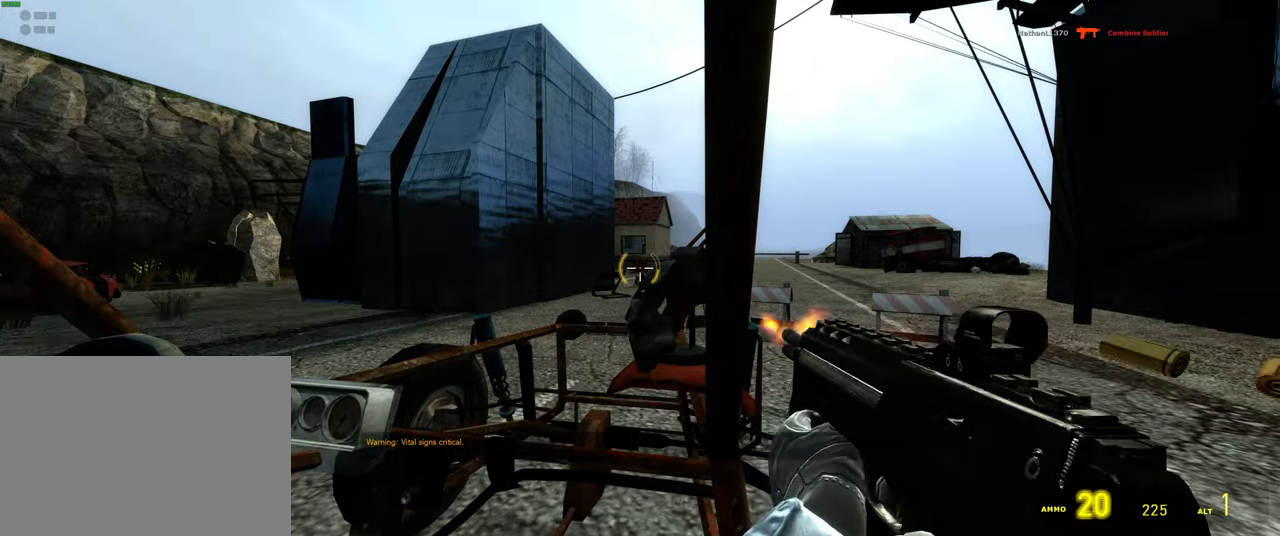
{"keys": [], "mouse": ["left"], "events": []}
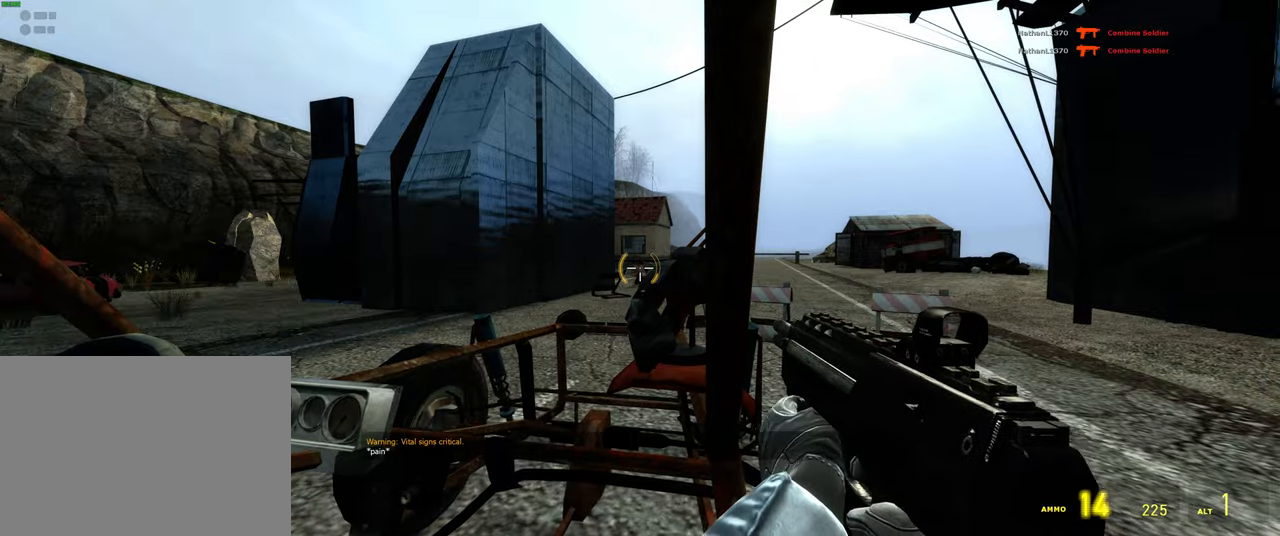
{"keys": [], "mouse": [], "events": [[83, "mouse_left", "up"], [167, "g", "down"], [233, "g", "up"]]}
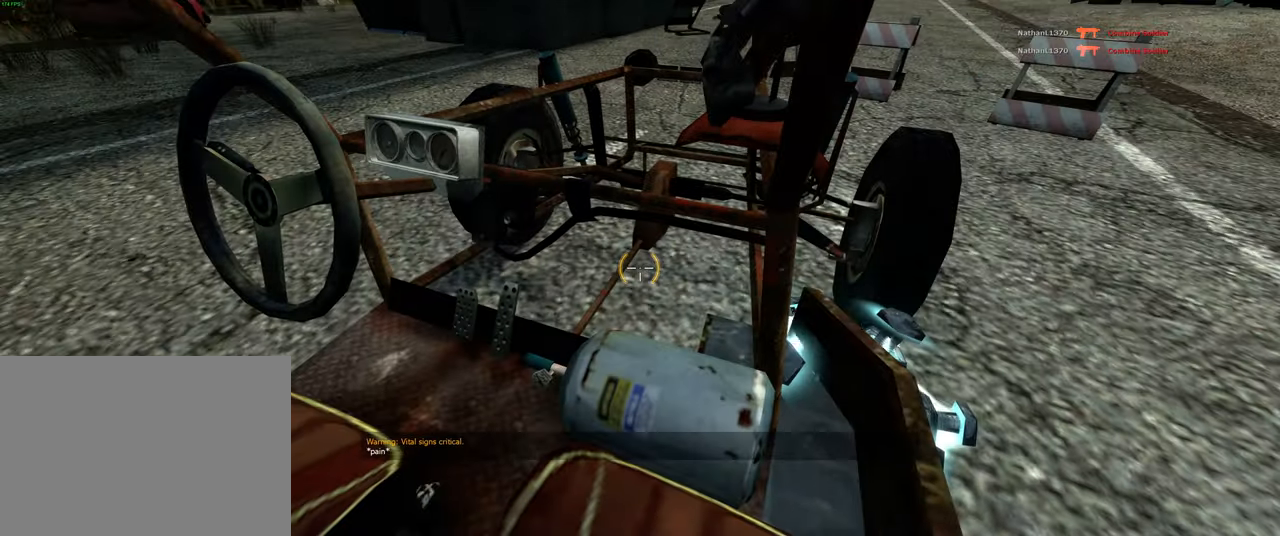
{"keys": [], "mouse": [], "events": []}
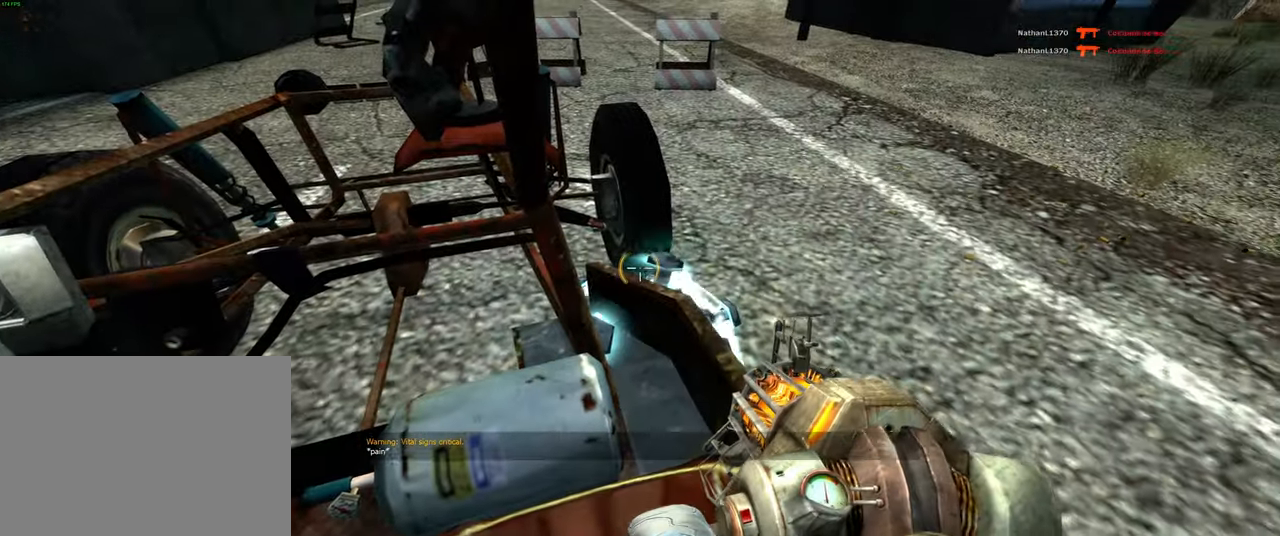
{"keys": [], "mouse": ["right"], "events": [[33, "mouse_right", "down"]]}
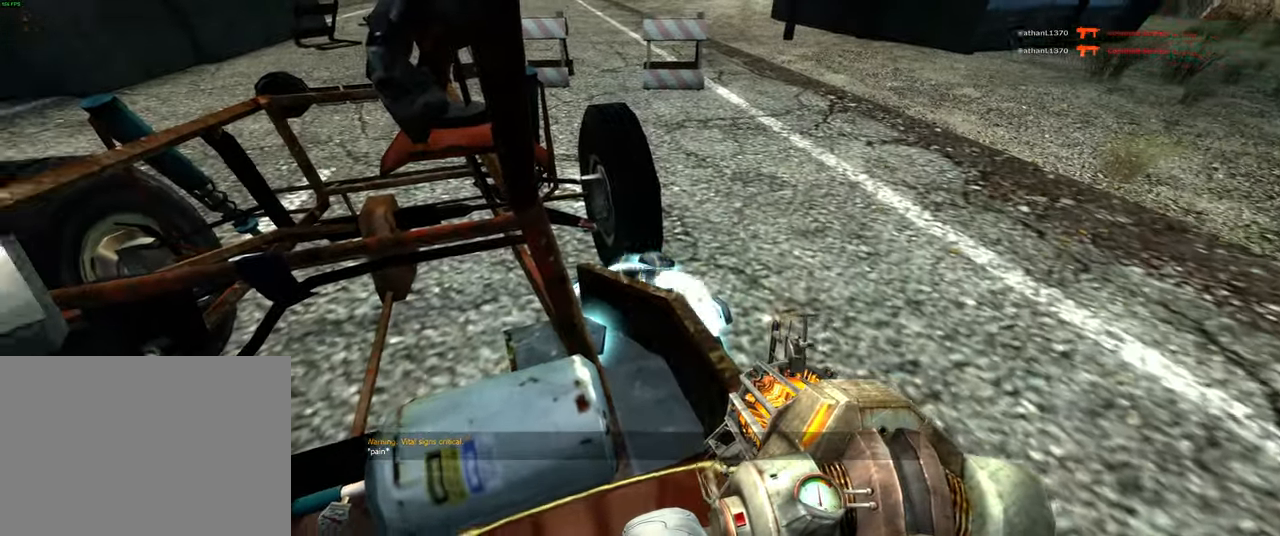
{"keys": [], "mouse": ["left"], "events": [[250, "mouse_right", "up"], [367, "mouse_left", "down"]]}
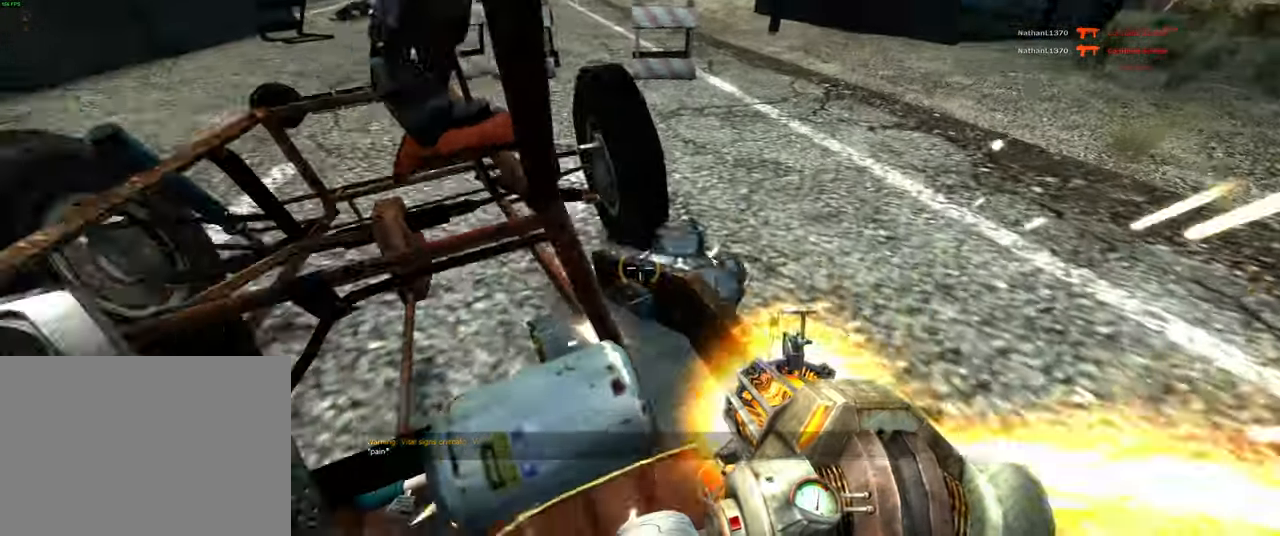
{"keys": [], "mouse": [], "events": [[33, "mouse_left", "up"]]}
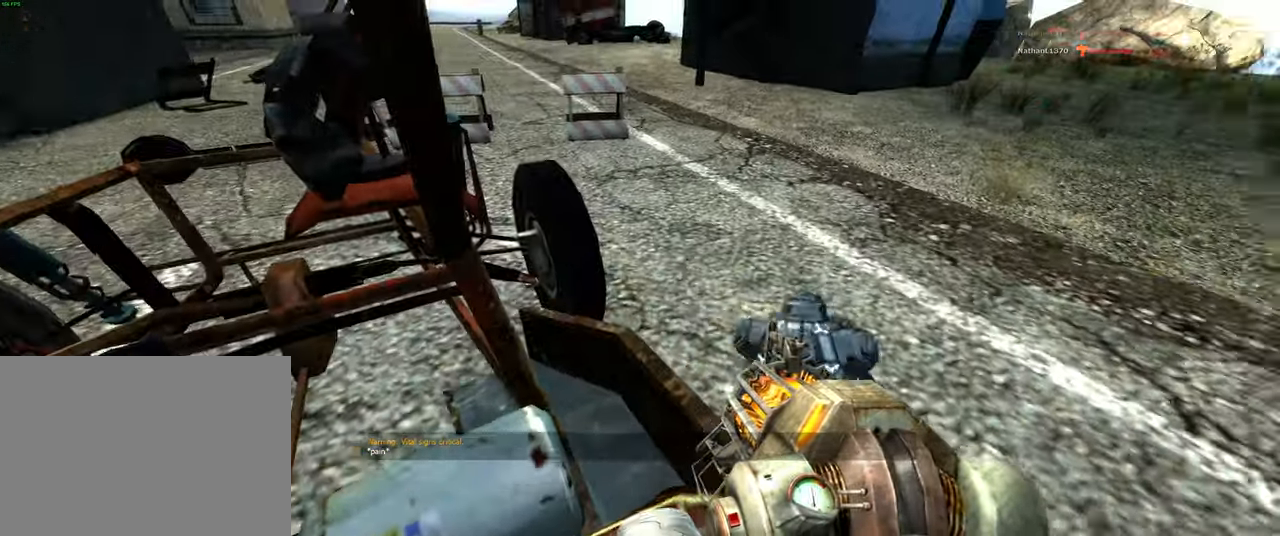
{"keys": [], "mouse": ["left"], "events": [[367, "mouse_left", "down"]]}
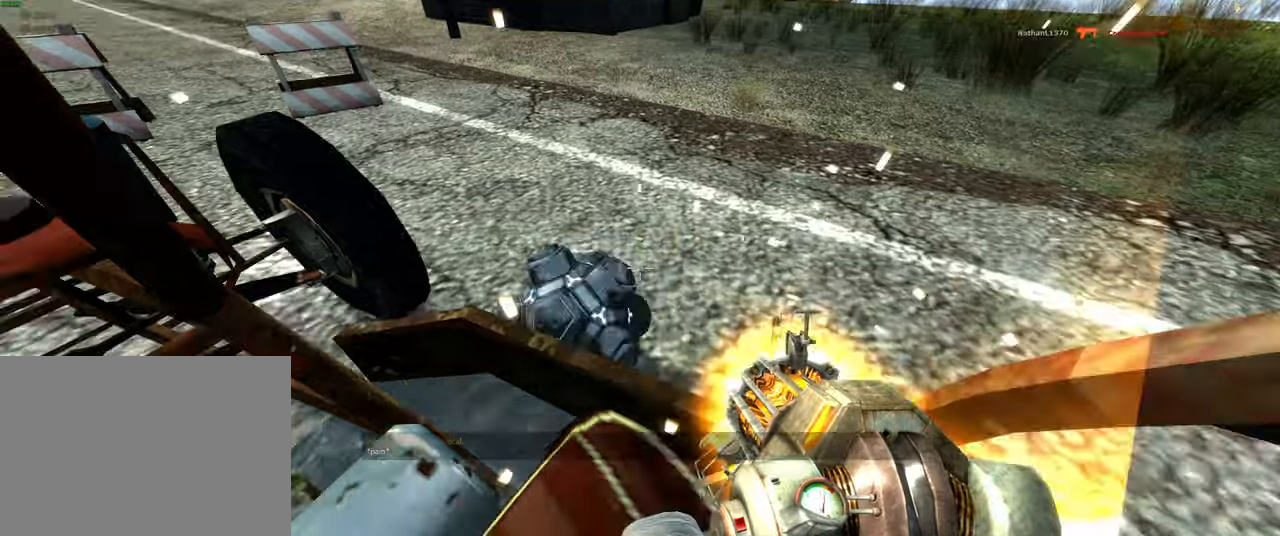
{"keys": [], "mouse": [], "events": [[50, "mouse_left", "up"]]}
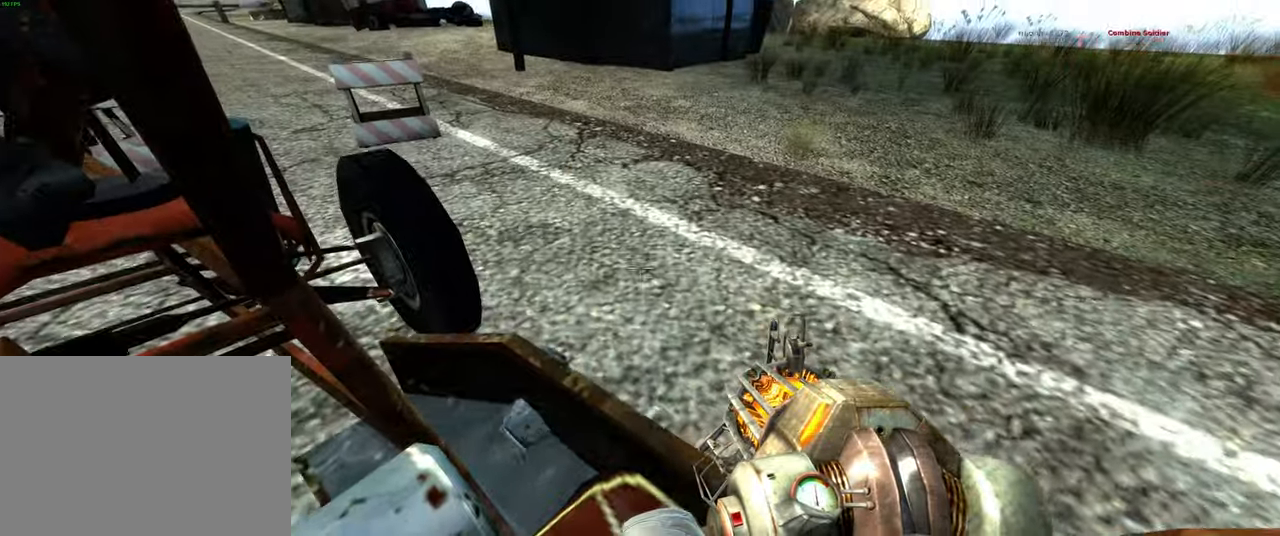
{"keys": [], "mouse": ["right"], "events": [[267, "mouse_right", "down"]]}
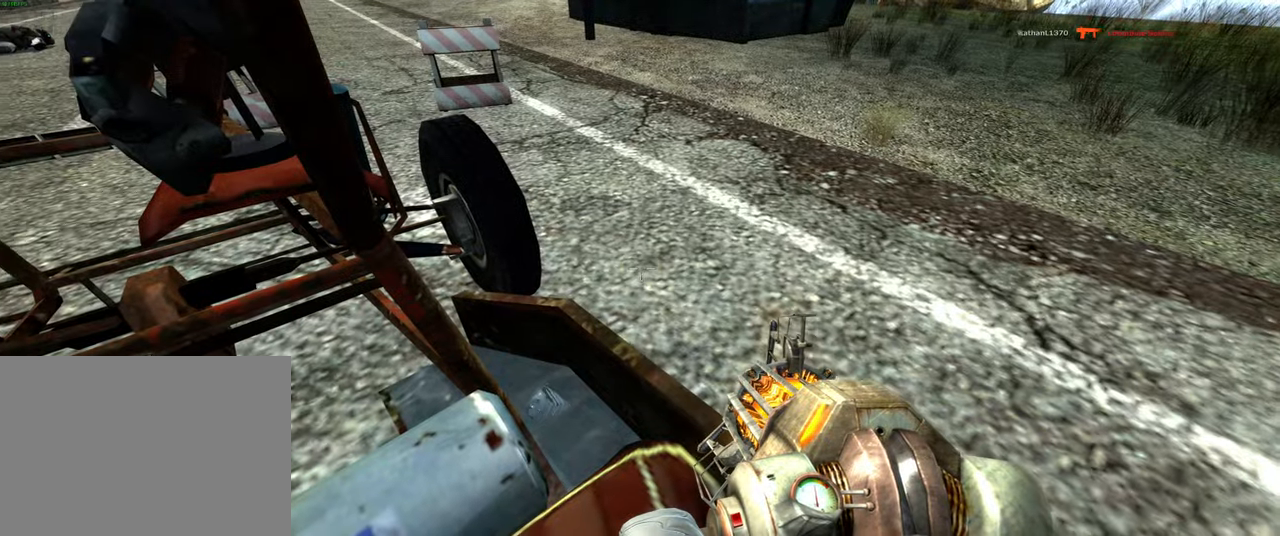
{"keys": [], "mouse": [], "events": [[317, "mouse_right", "up"]]}
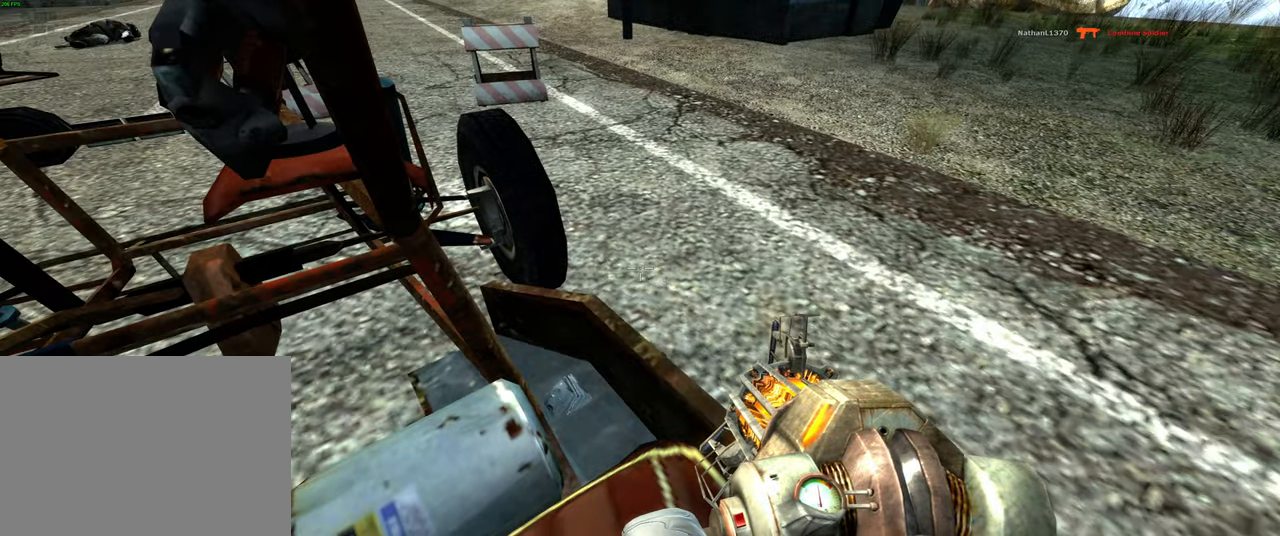
{"keys": [], "mouse": [], "events": []}
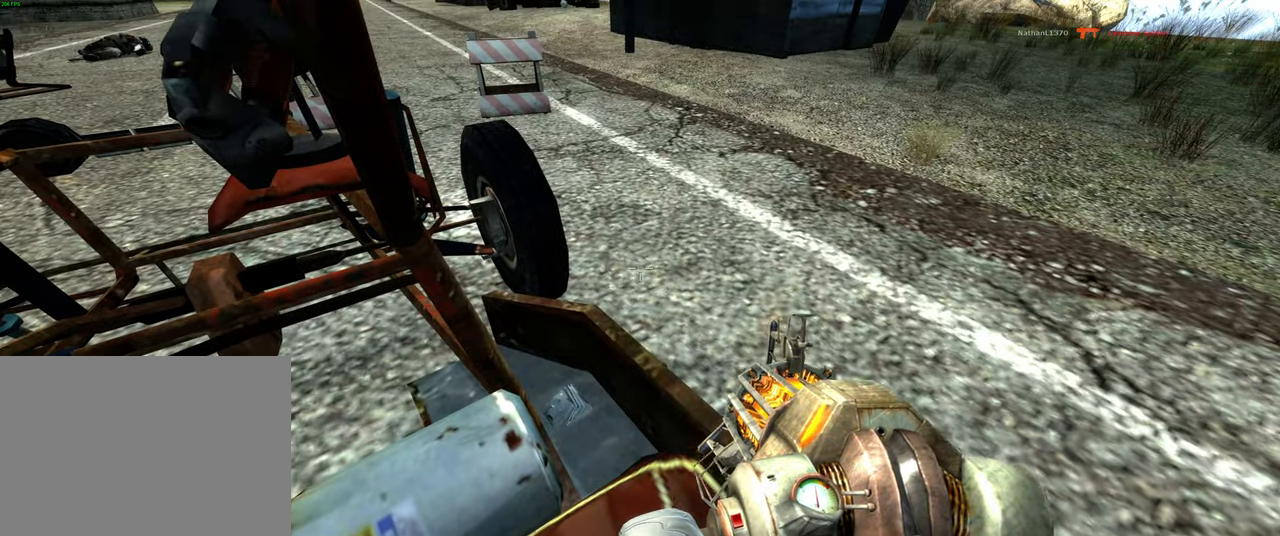
{"keys": [], "mouse": [], "events": [[34, "3", "down"], [134, "3", "up"]]}
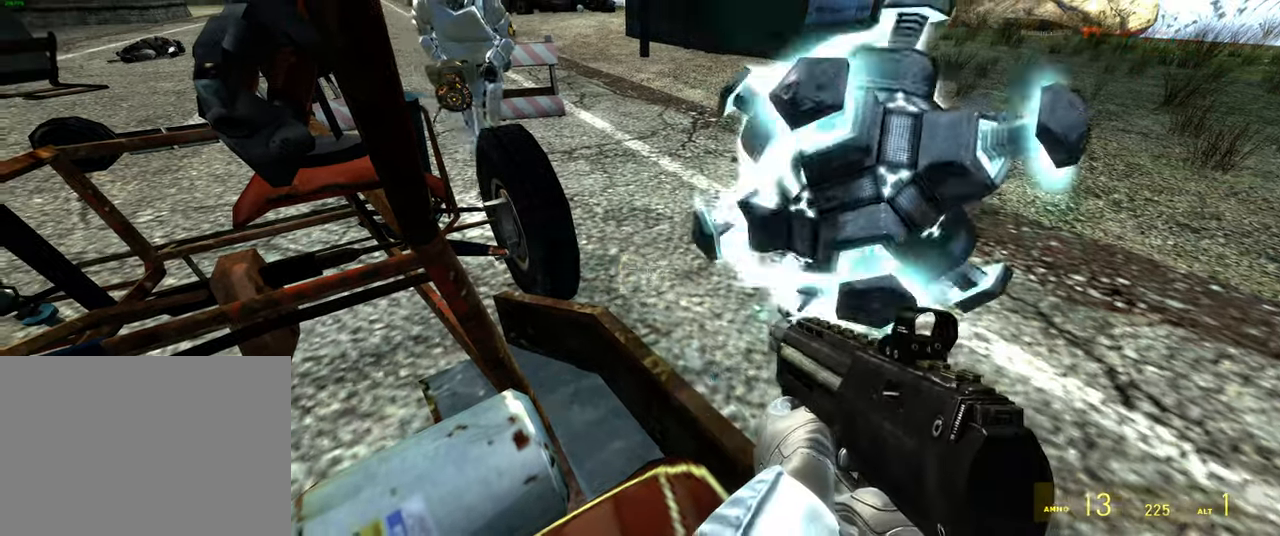
{"keys": [], "mouse": [], "events": [[267, "g", "down"], [384, "g", "up"]]}
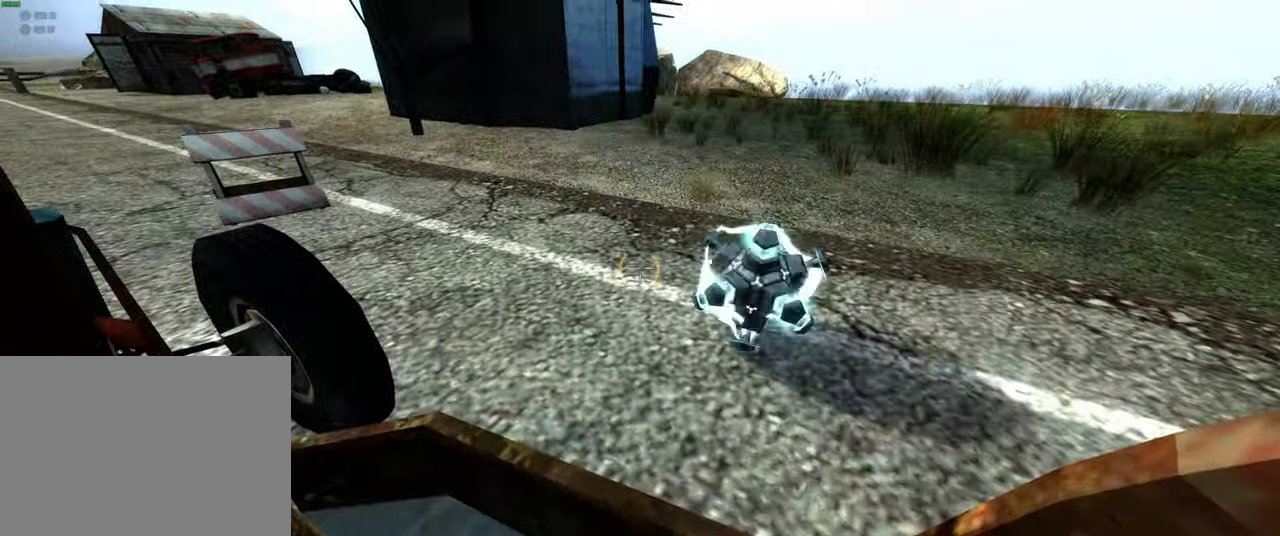
{"keys": [], "mouse": ["right"], "events": [[150, "mouse_right", "down"]]}
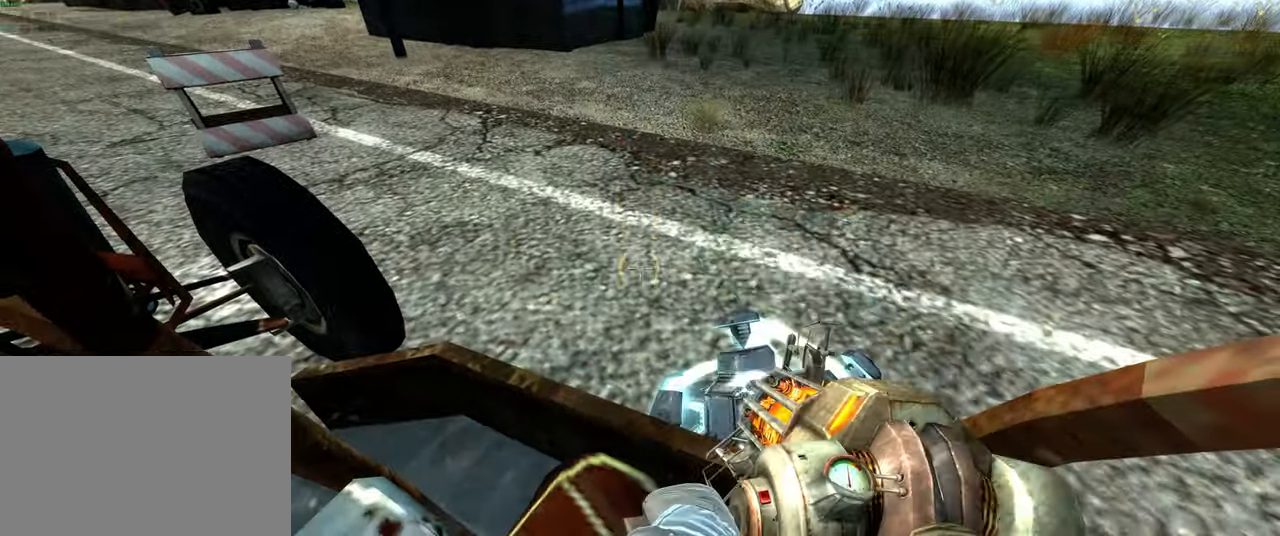
{"keys": [], "mouse": ["right"], "events": []}
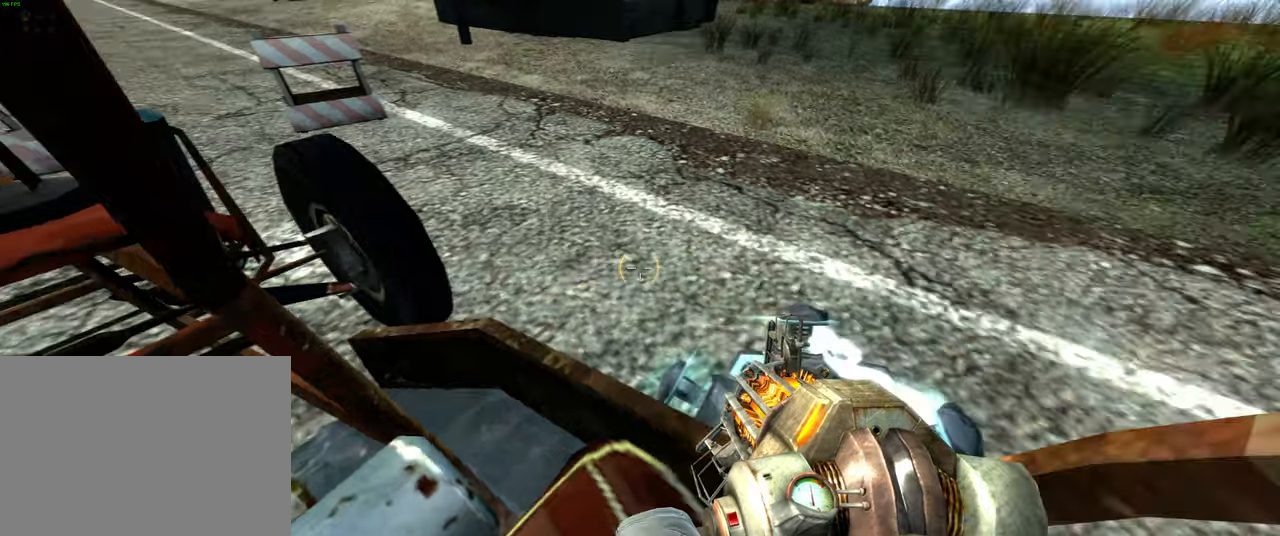
{"keys": [], "mouse": ["right"], "events": []}
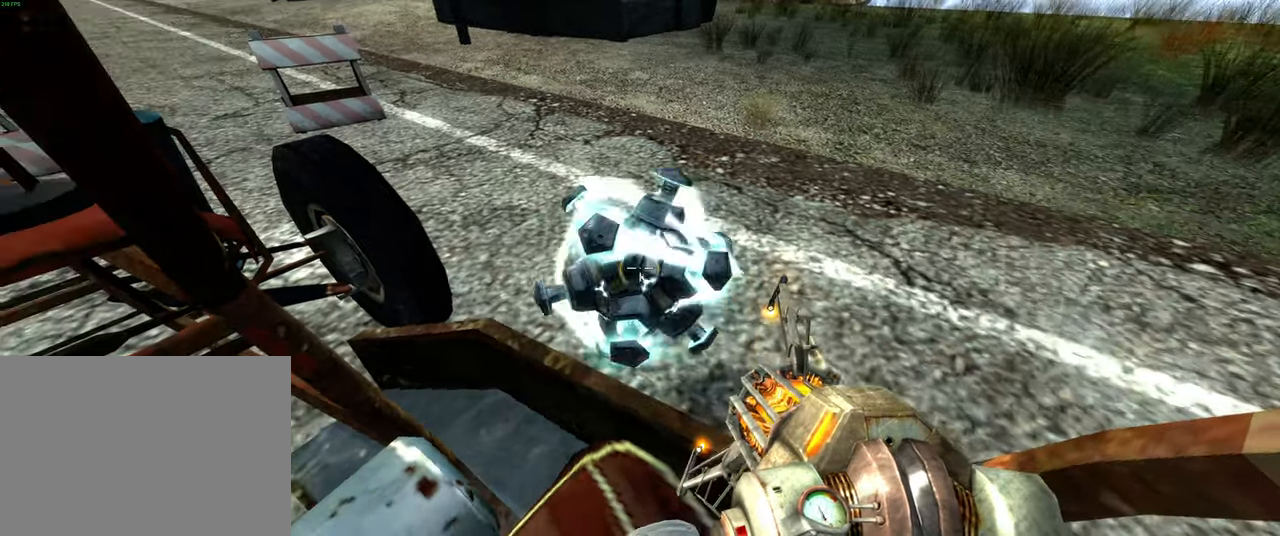
{"keys": [], "mouse": ["left"], "events": [[233, "mouse_right", "up"], [450, "mouse_left", "down"]]}
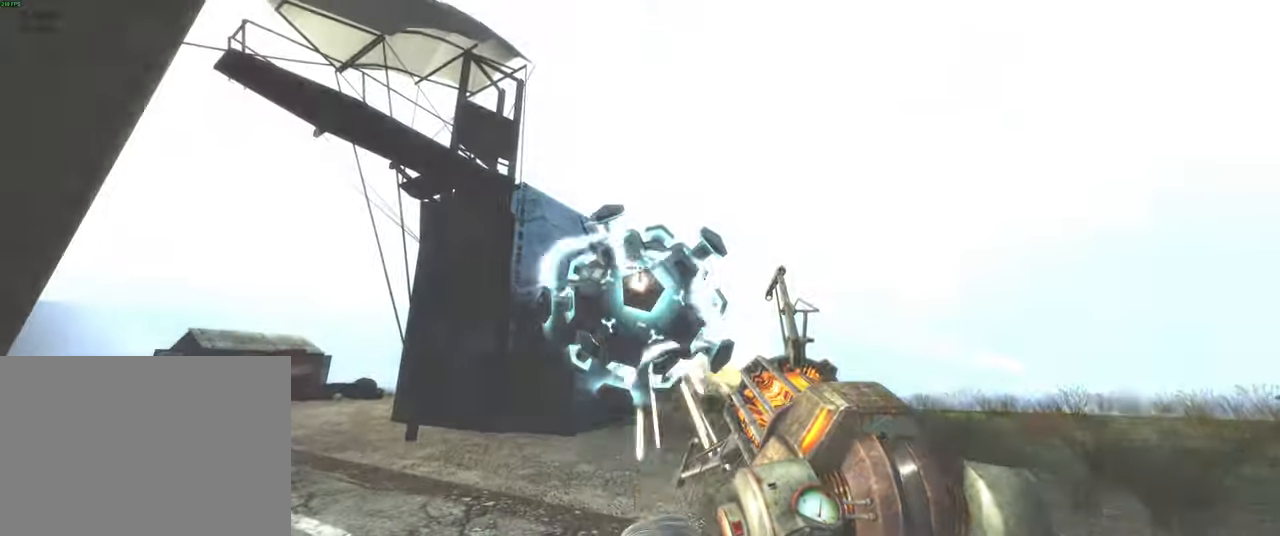
{"keys": [], "mouse": [], "events": [[83, "mouse_left", "up"]]}
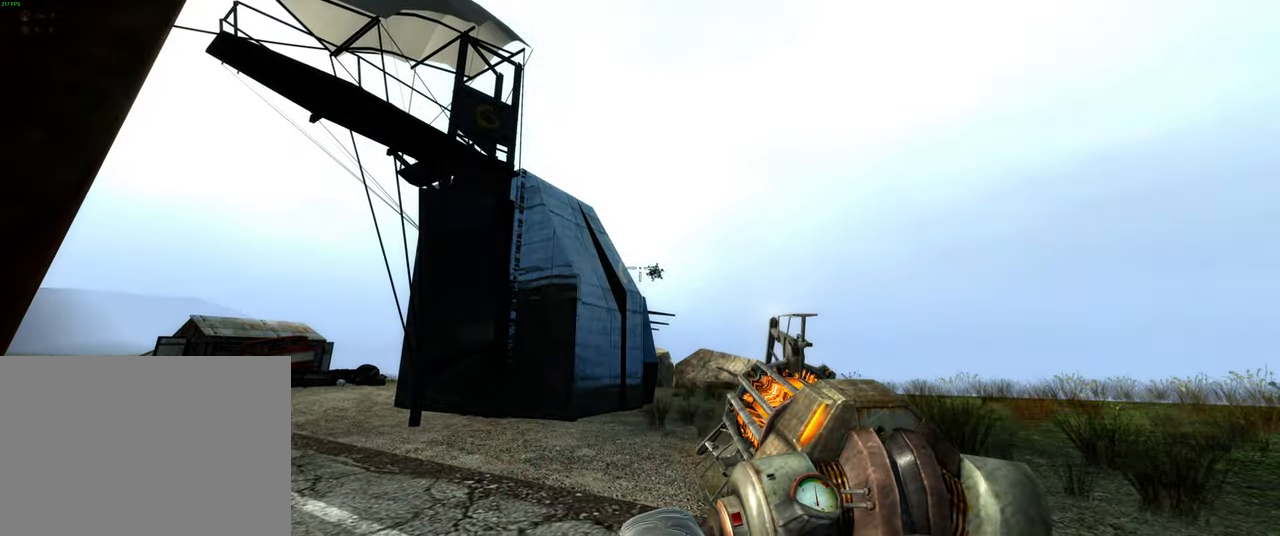
{"keys": [], "mouse": [], "events": []}
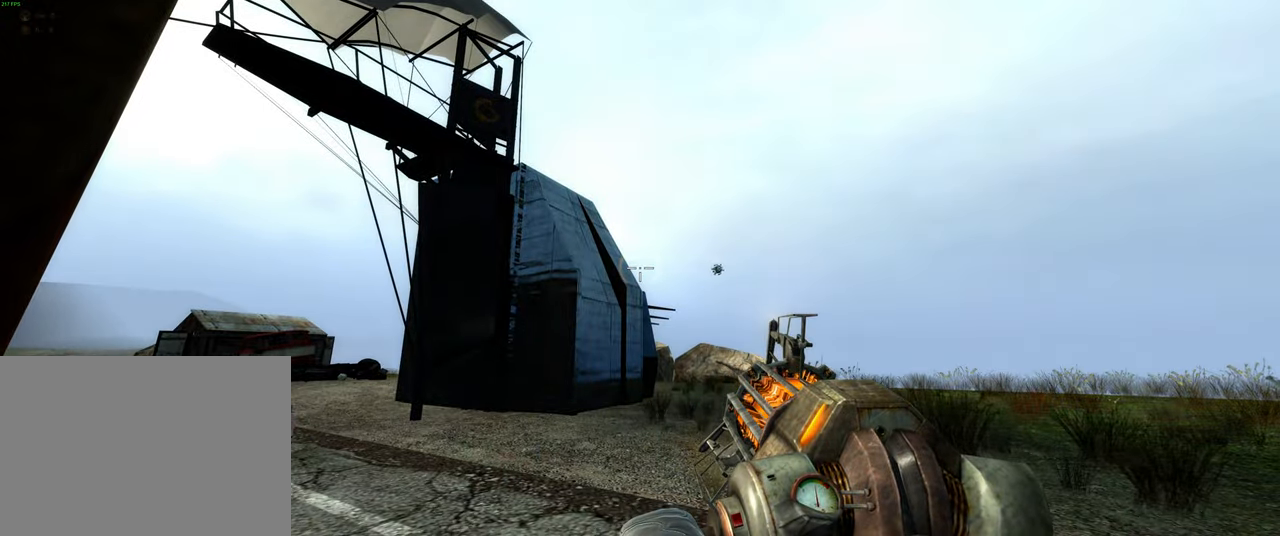
{"keys": [], "mouse": [], "events": [[283, "3", "down"], [366, "3", "up"]]}